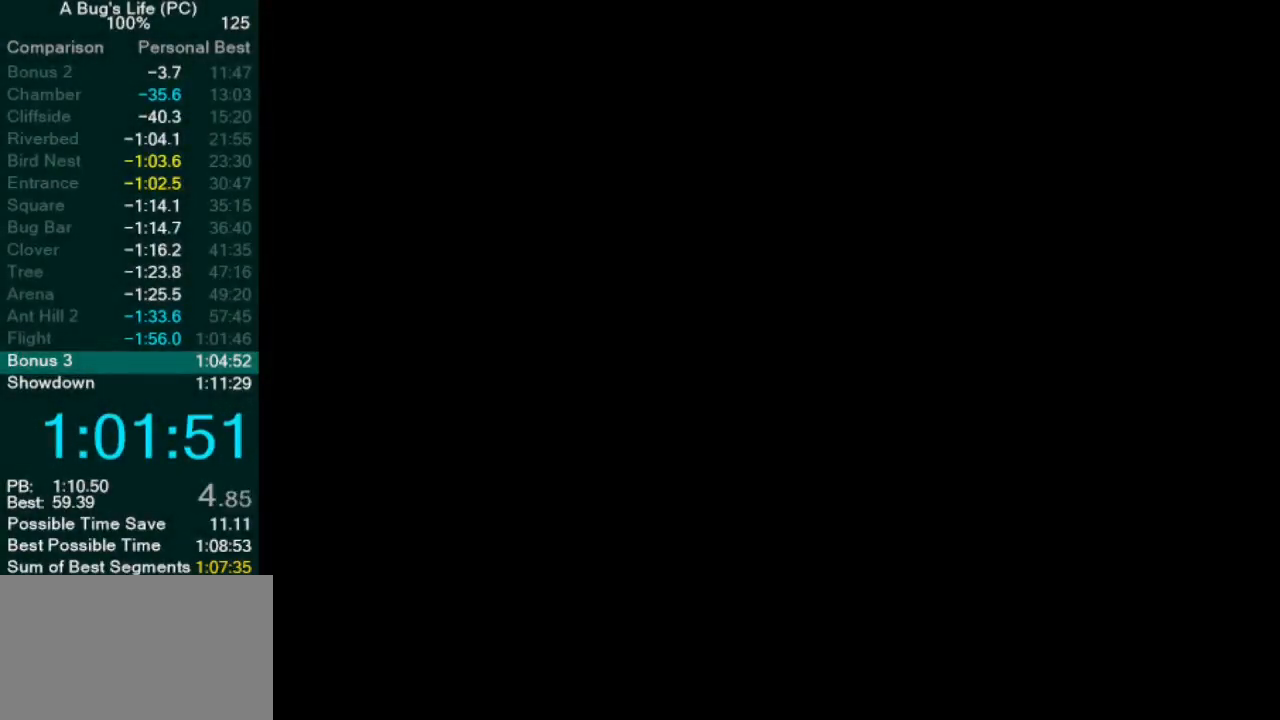
Gameplay with a controller (PlayStation layout); each line is a JSON object with the inputs held at the frame after it (dt_ms = milliseconds from this image to that frame). "events" lists button and stick changes between this image and that frame as [ms after this image, input, new state], when the widget could be followed in between. Not read: L1 L3 R2 R3 right_stick.
{"dt_ms": 500, "buttons": ["DPAD_RIGHT"], "left_stick": "center", "events": [[17, "DPAD_RIGHT", "up"], [83, "DPAD_RIGHT", "down"], [150, "DPAD_RIGHT", "up"], [200, "DPAD_RIGHT", "down"], [267, "DPAD_RIGHT", "up"], [333, "DPAD_RIGHT", "down"], [383, "DPAD_RIGHT", "up"], [450, "DPAD_RIGHT", "down"]]}
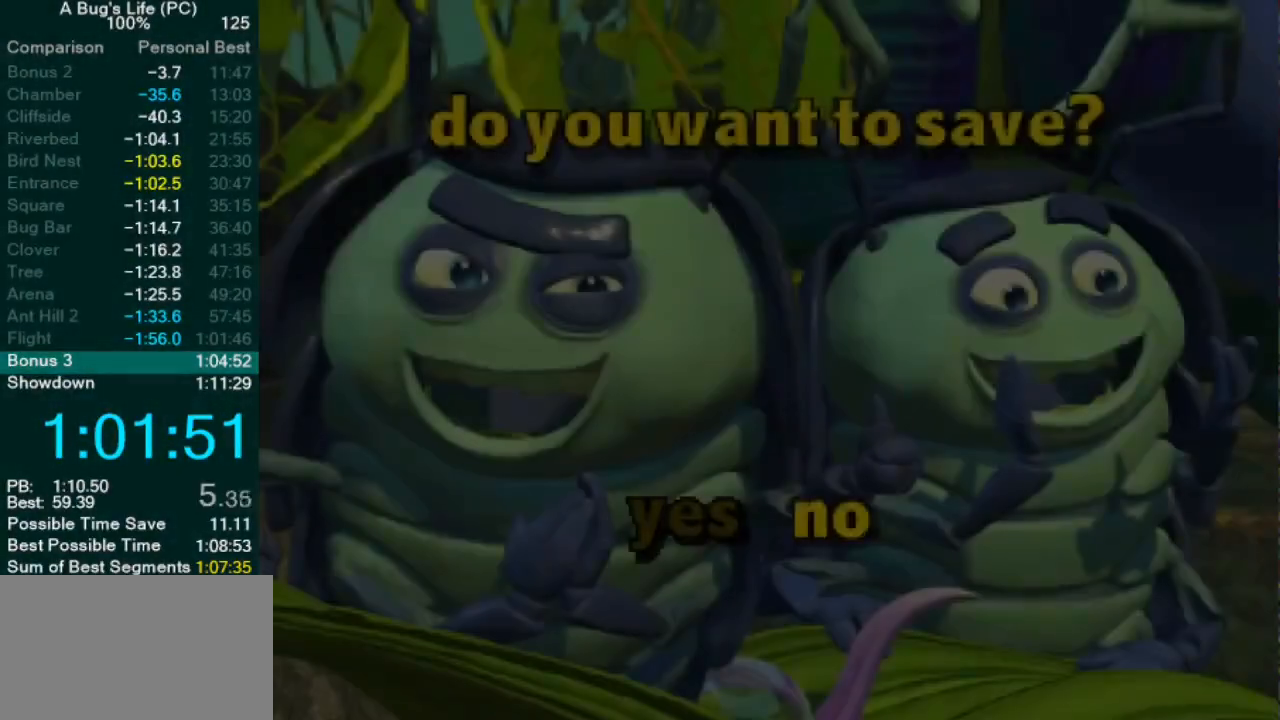
{"dt_ms": 500, "buttons": ["CIRCLE"], "left_stick": "center", "events": [[17, "DPAD_RIGHT", "up"], [100, "DPAD_RIGHT", "down"], [167, "DPAD_RIGHT", "up"], [200, "CIRCLE", "down"], [267, "CIRCLE", "up"], [317, "CIRCLE", "down"], [367, "CIRCLE", "up"], [450, "CIRCLE", "down"]]}
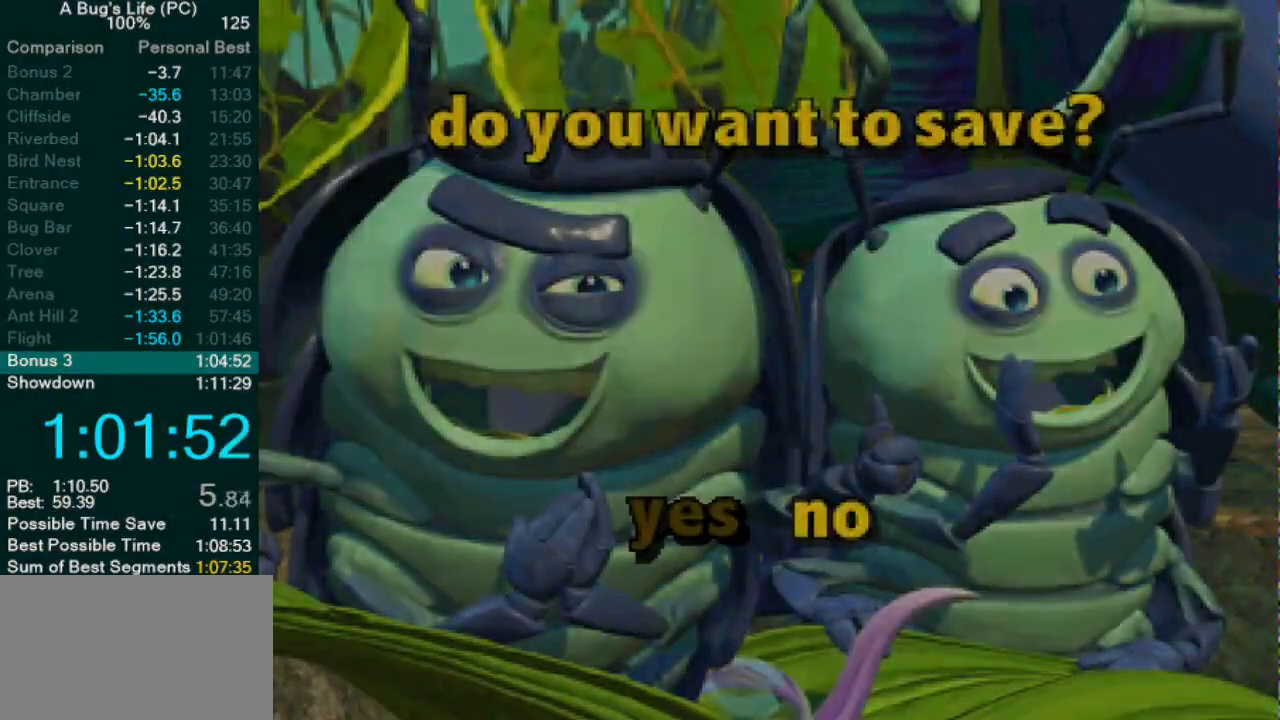
{"dt_ms": 500, "buttons": ["DPAD_RIGHT"], "left_stick": "center", "events": [[17, "CIRCLE", "up"], [117, "DPAD_RIGHT", "down"]]}
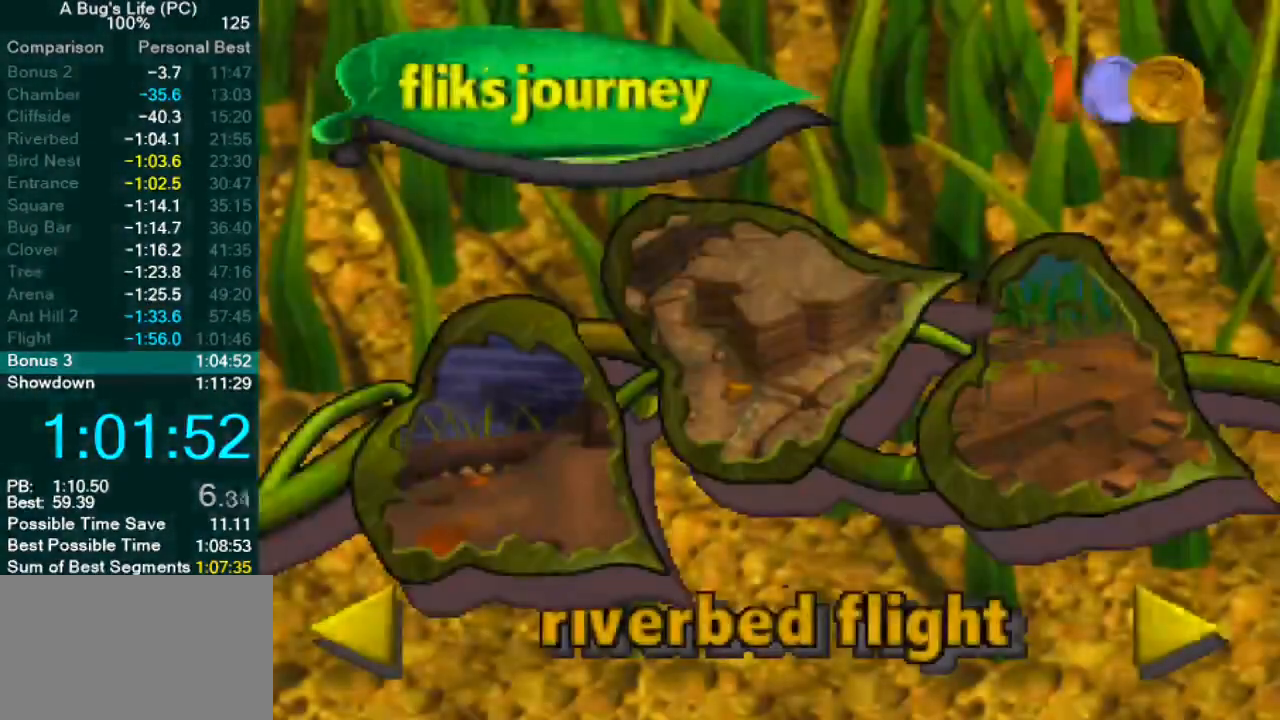
{"dt_ms": 500, "buttons": ["CIRCLE"], "left_stick": "center", "events": [[133, "DPAD_RIGHT", "up"], [183, "CIRCLE", "down"], [250, "CIRCLE", "up"], [333, "CIRCLE", "down"], [383, "CIRCLE", "up"], [467, "CIRCLE", "down"]]}
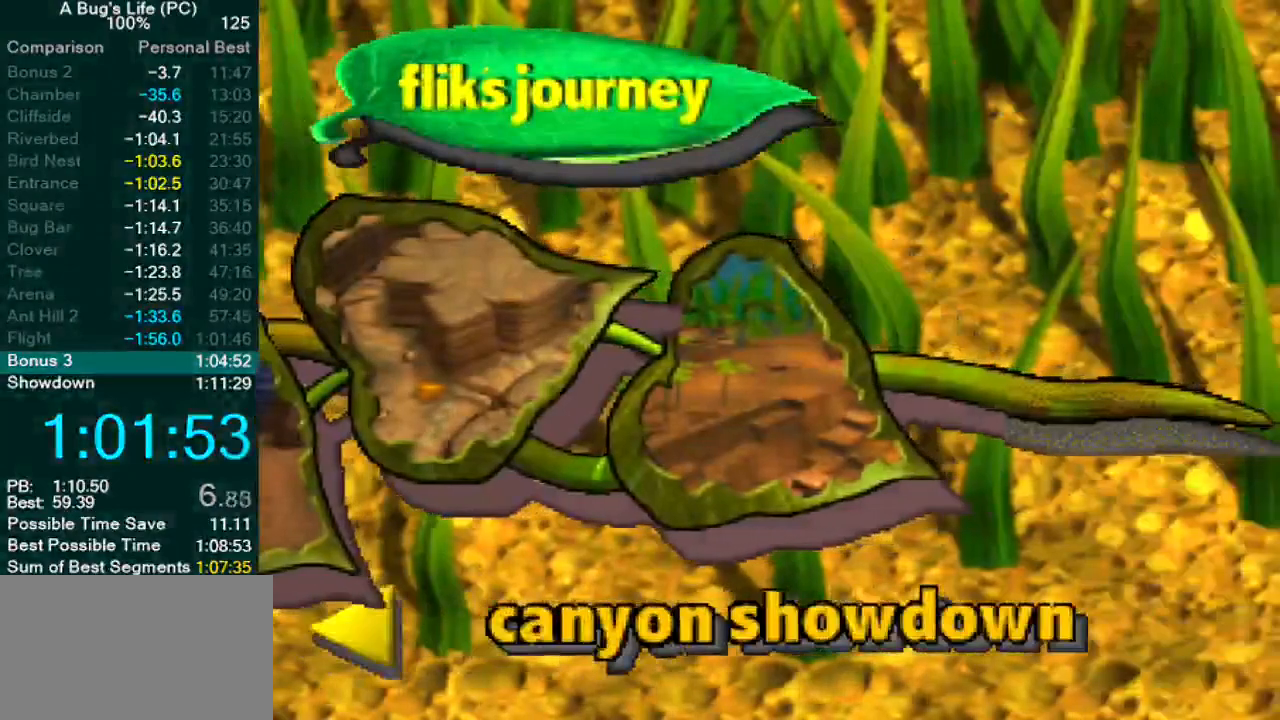
{"dt_ms": 500, "buttons": [], "left_stick": "center", "events": [[33, "CIRCLE", "up"], [100, "CIRCLE", "down"], [167, "CIRCLE", "up"], [250, "CIRCLE", "down"], [317, "CIRCLE", "up"], [383, "CIRCLE", "down"], [467, "CIRCLE", "up"]]}
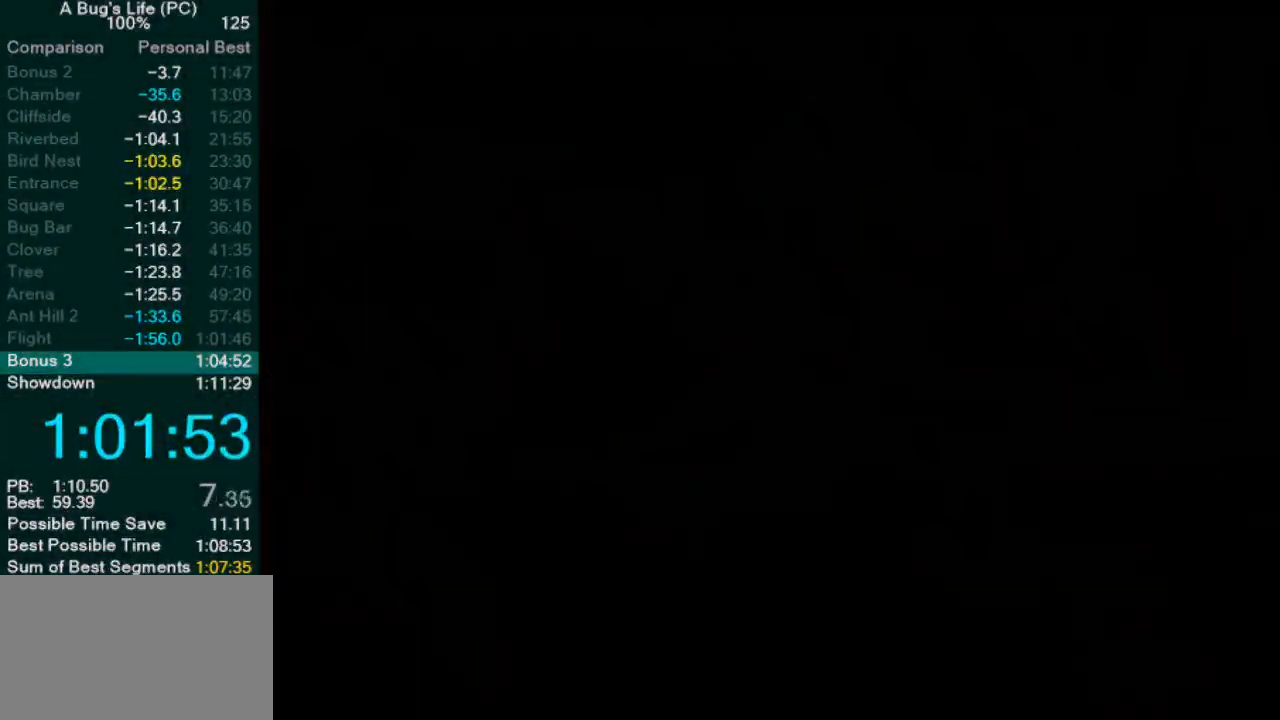
{"dt_ms": 500, "buttons": ["CIRCLE"], "left_stick": "center", "events": [[33, "CIRCLE", "down"], [117, "CIRCLE", "up"], [183, "CIRCLE", "down"], [250, "CIRCLE", "up"], [333, "CIRCLE", "down"], [400, "CIRCLE", "up"], [483, "CIRCLE", "down"]]}
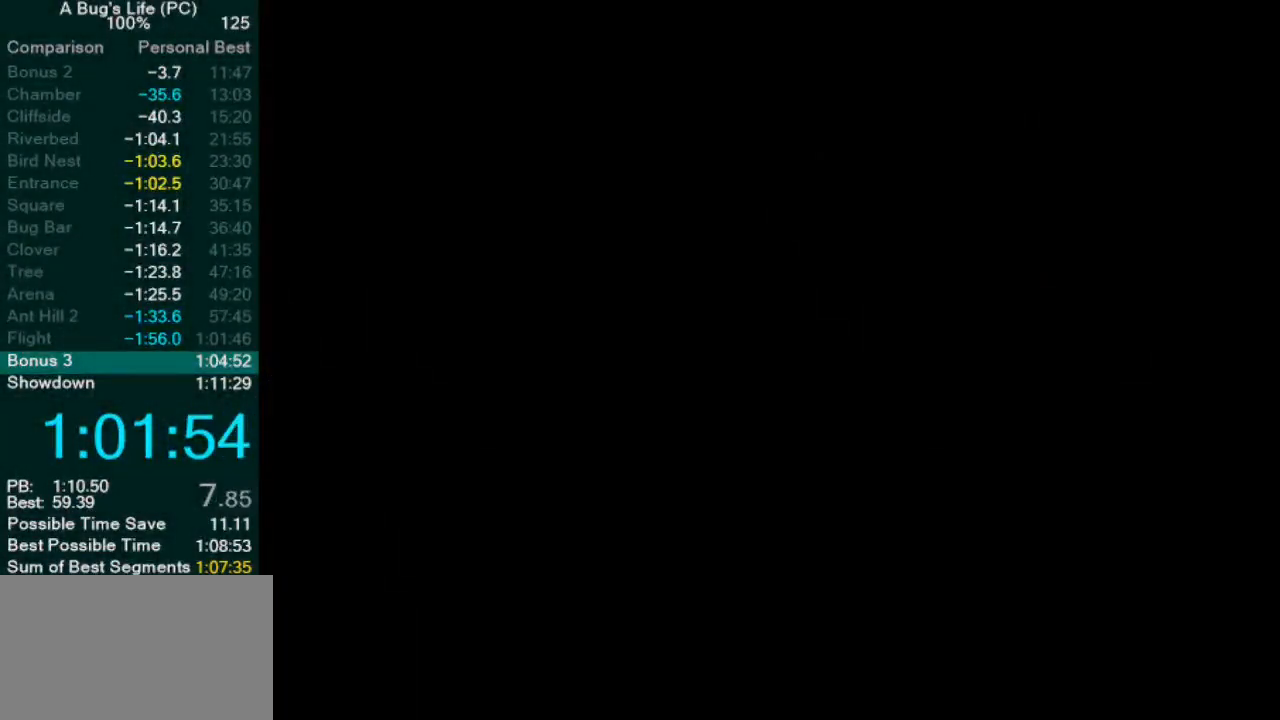
{"dt_ms": 500, "buttons": [], "left_stick": "center", "events": [[50, "CIRCLE", "up"], [133, "CIRCLE", "down"], [183, "CIRCLE", "up"], [283, "CIRCLE", "down"], [333, "CIRCLE", "up"], [417, "CIRCLE", "down"], [483, "CIRCLE", "up"]]}
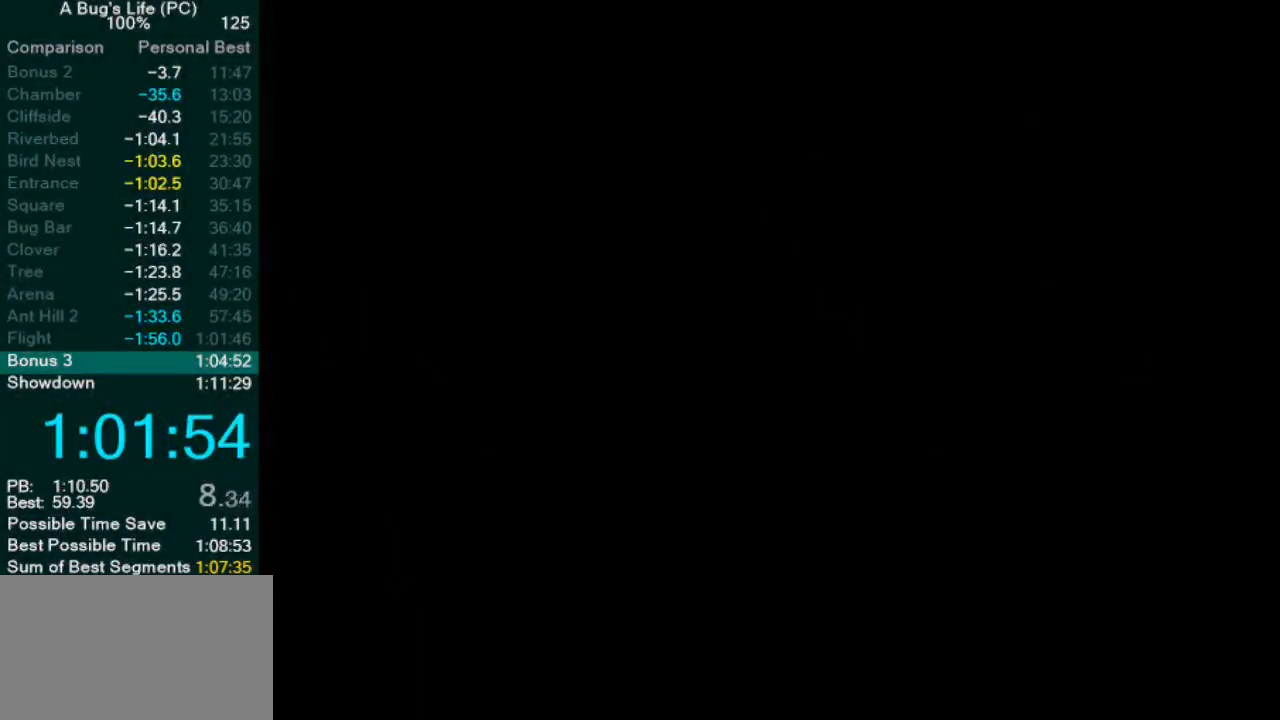
{"dt_ms": 500, "buttons": ["CIRCLE"], "left_stick": "center", "events": [[67, "CIRCLE", "down"], [117, "CIRCLE", "up"], [217, "CIRCLE", "down"], [267, "CIRCLE", "up"], [350, "CIRCLE", "down"], [417, "CIRCLE", "up"], [483, "CIRCLE", "down"]]}
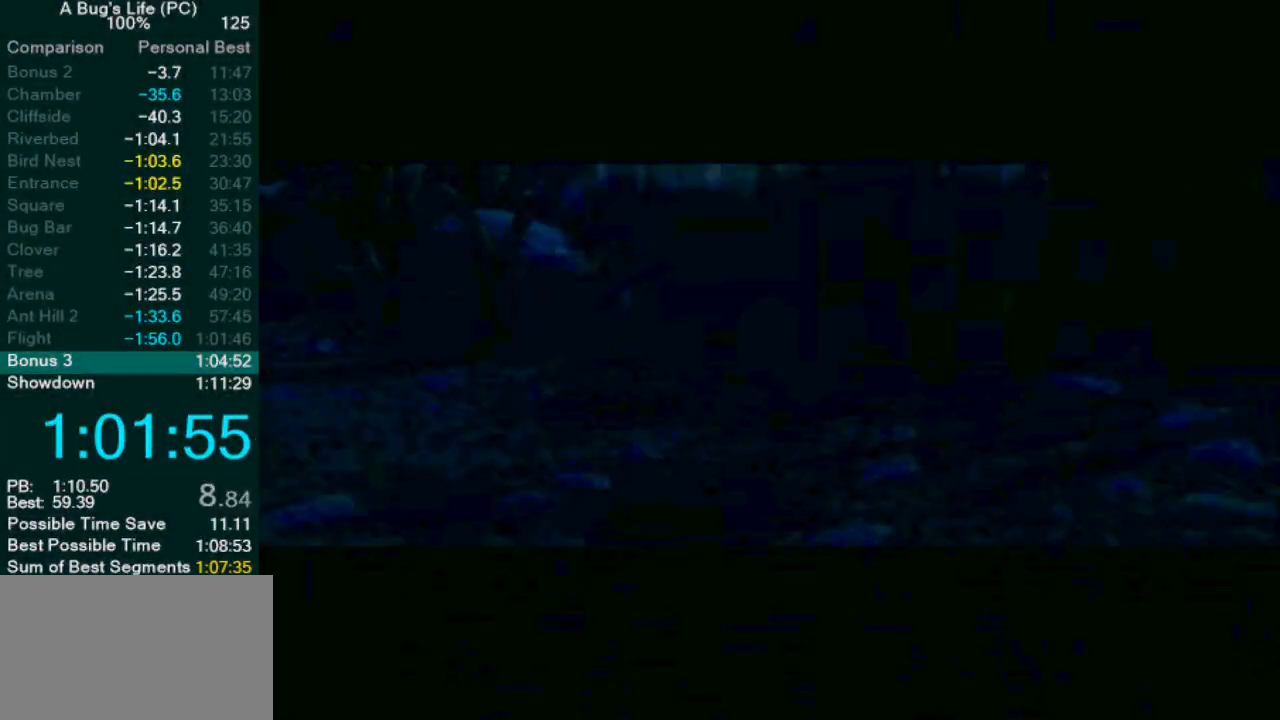
{"dt_ms": 500, "buttons": ["CIRCLE"], "left_stick": "center", "events": [[67, "CIRCLE", "up"], [133, "CIRCLE", "down"], [200, "CIRCLE", "up"], [283, "CIRCLE", "down"], [350, "CIRCLE", "up"], [450, "CIRCLE", "down"]]}
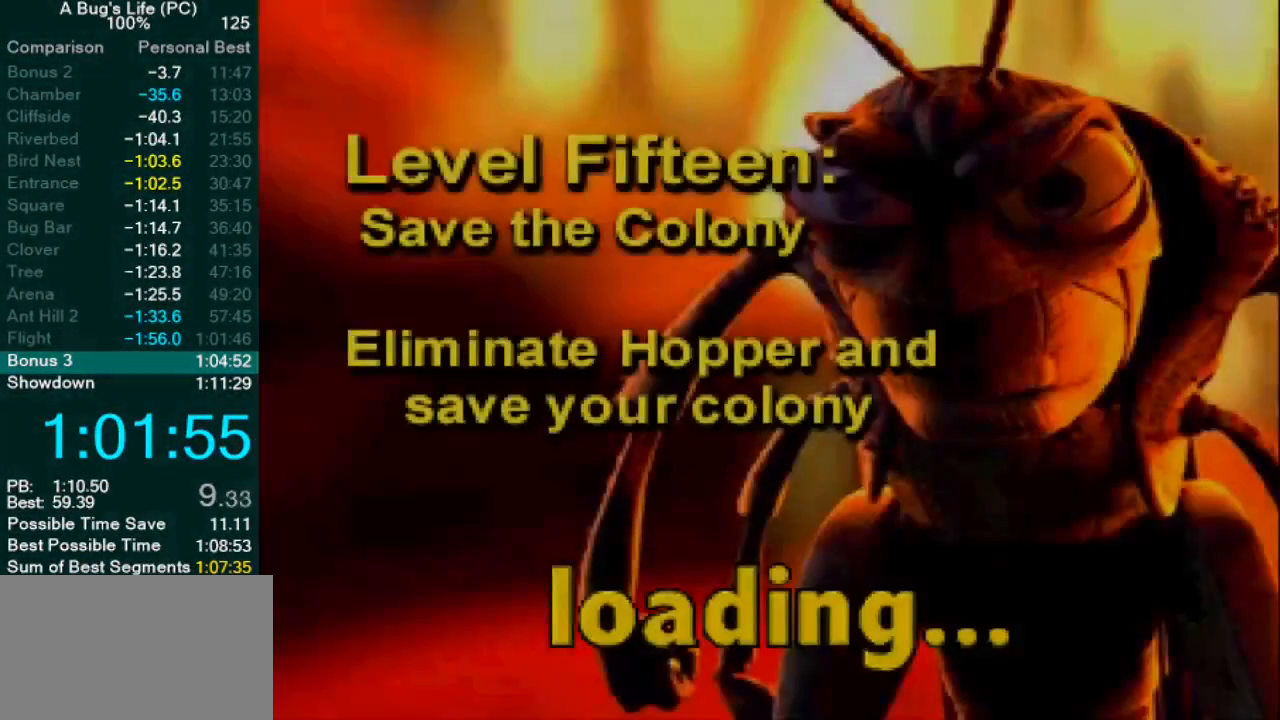
{"dt_ms": 500, "buttons": [], "left_stick": "center", "events": [[17, "CIRCLE", "up"], [117, "CIRCLE", "down"], [183, "CIRCLE", "up"], [267, "CIRCLE", "down"], [333, "CIRCLE", "up"], [450, "CIRCLE", "down"], [483, "CIRCLE", "up"]]}
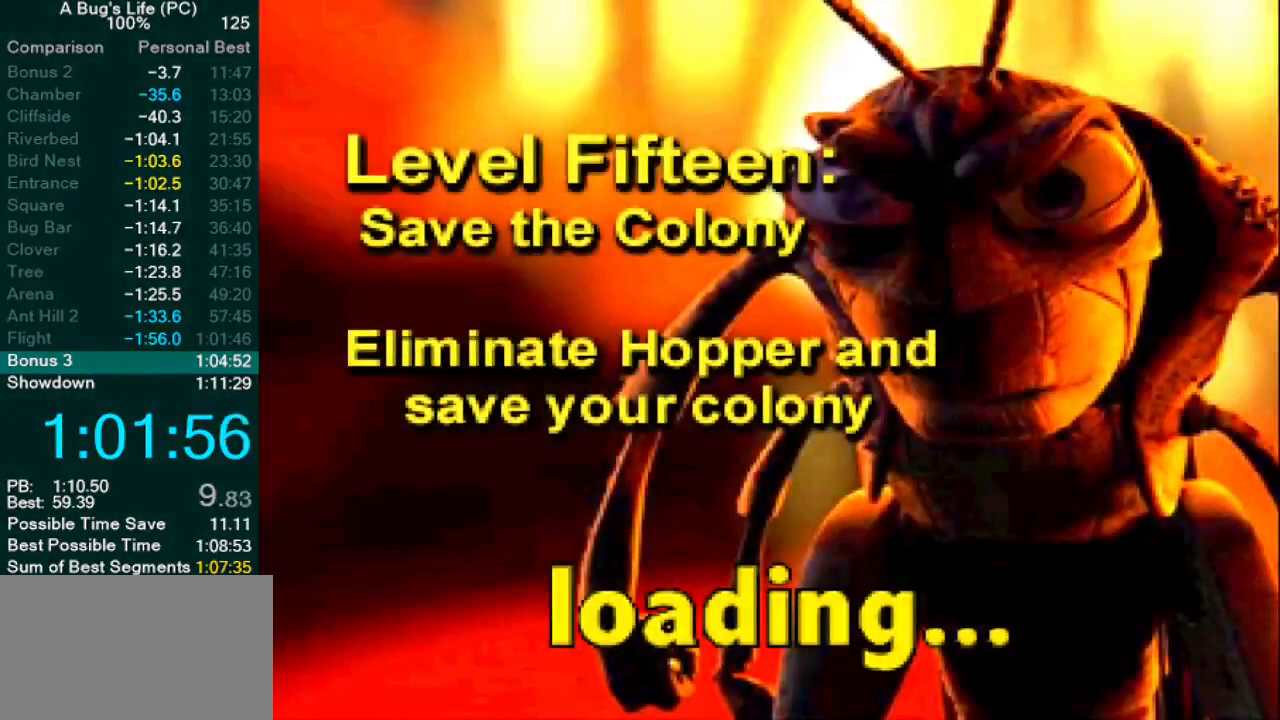
{"dt_ms": 500, "buttons": [], "left_stick": "center", "events": [[83, "CIRCLE", "down"], [133, "CIRCLE", "up"], [217, "CIRCLE", "down"], [283, "CIRCLE", "up"], [350, "CIRCLE", "down"], [433, "CIRCLE", "up"]]}
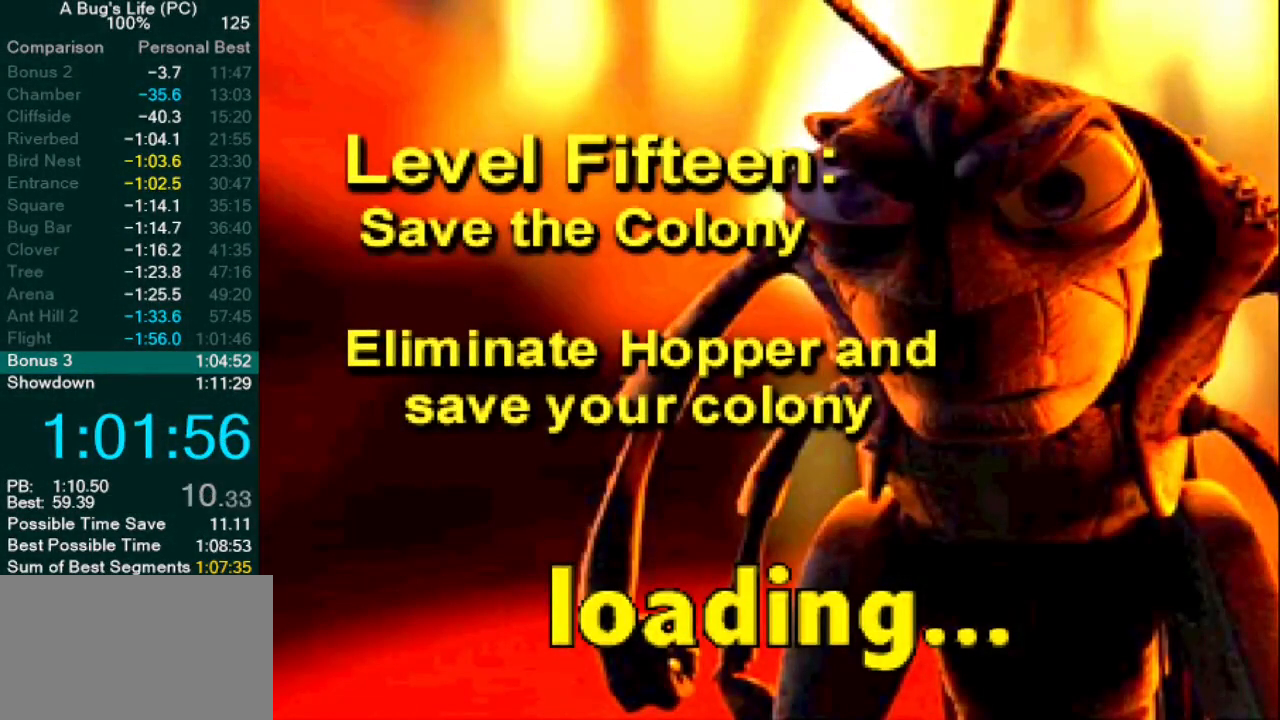
{"dt_ms": 500, "buttons": ["CIRCLE"], "left_stick": "center", "events": [[17, "CIRCLE", "down"], [83, "CIRCLE", "up"], [183, "CIRCLE", "down"], [217, "CIRCLE", "up"], [317, "CIRCLE", "down"], [367, "CIRCLE", "up"], [467, "CIRCLE", "down"]]}
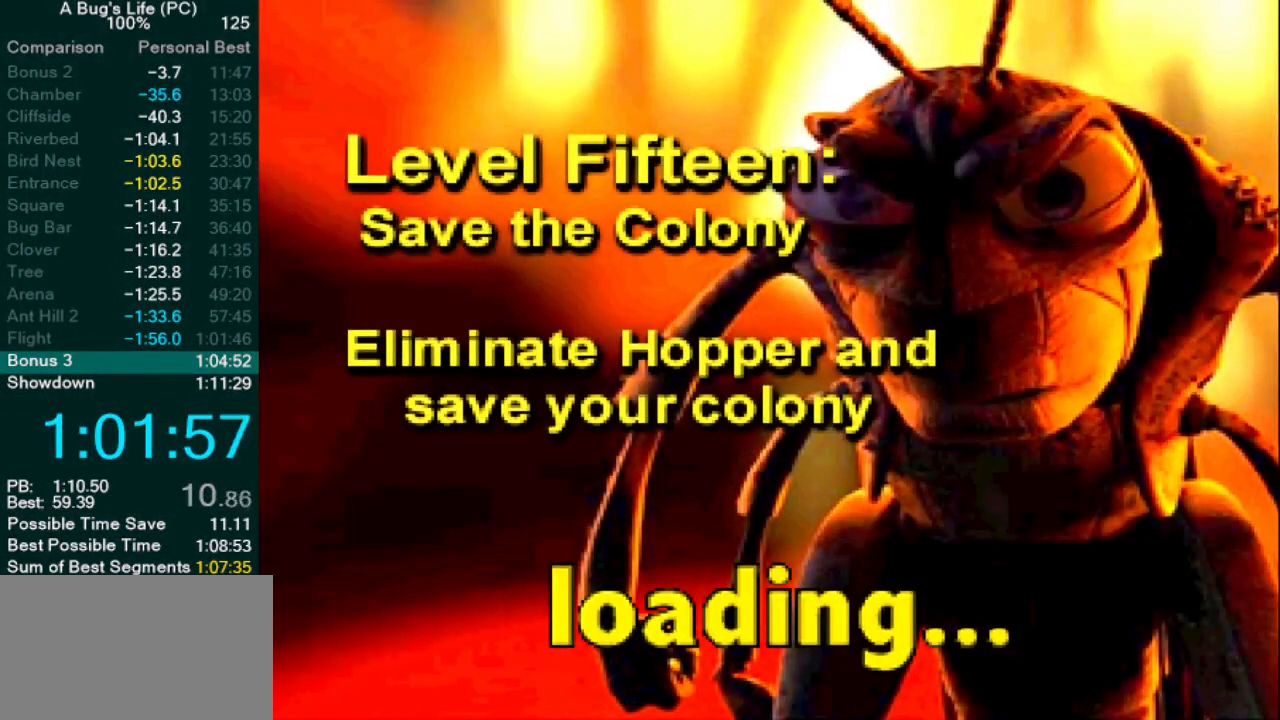
{"dt_ms": 500, "buttons": [], "left_stick": "up-right", "events": [[17, "CIRCLE", "up"], [117, "CIRCLE", "down"], [167, "CIRCLE", "up"], [250, "CIRCLE", "down"], [317, "CIRCLE", "up"], [483, "left_stick", "up-right"]]}
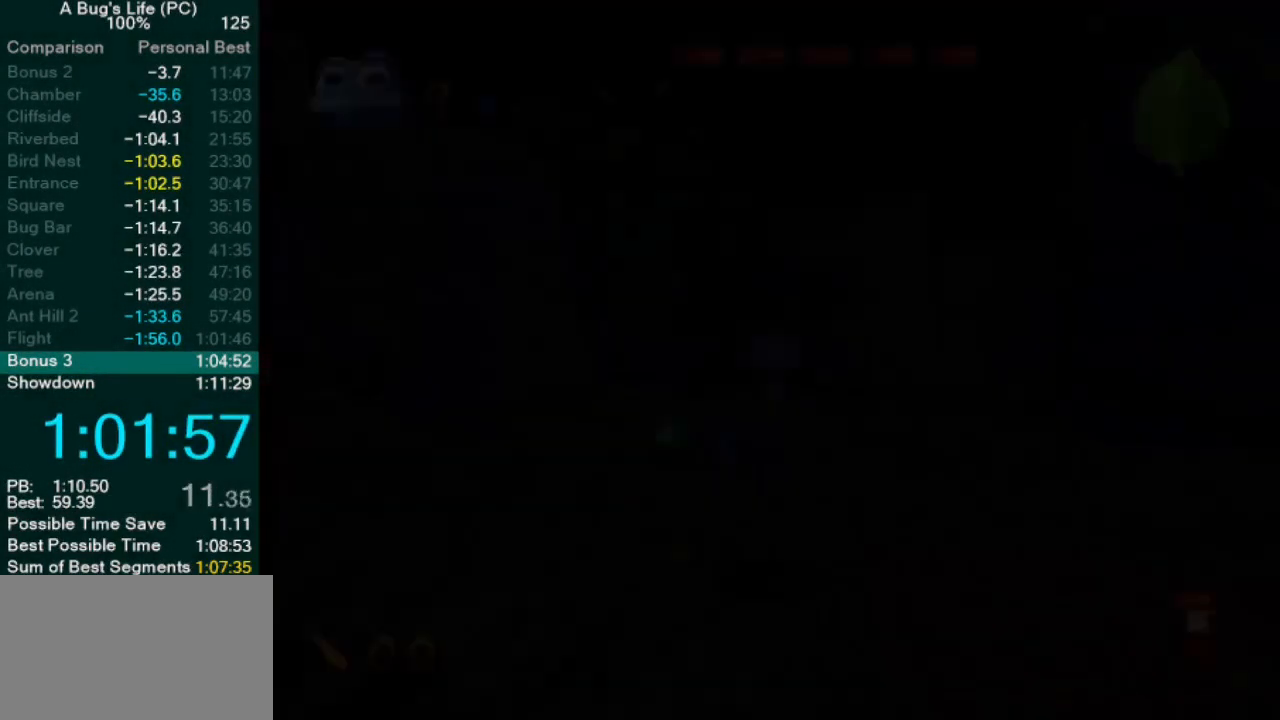
{"dt_ms": 500, "buttons": [], "left_stick": "up-right", "events": []}
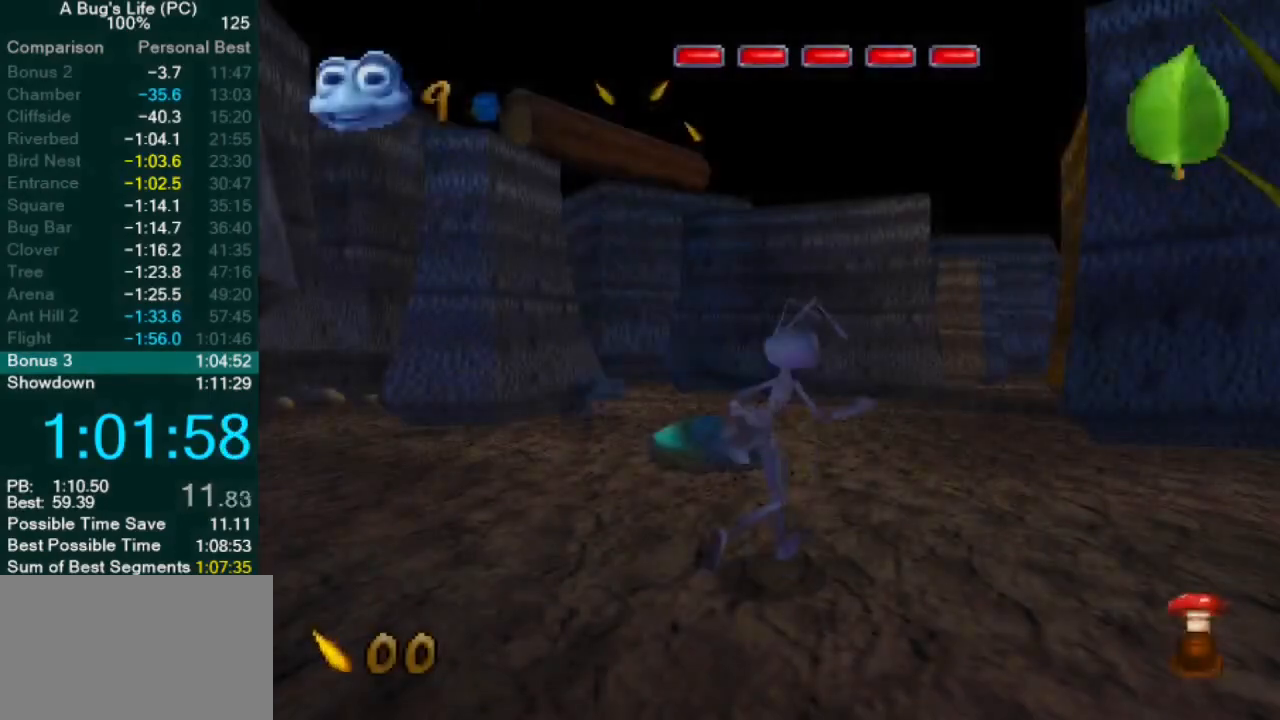
{"dt_ms": 500, "buttons": [], "left_stick": "up-right", "events": []}
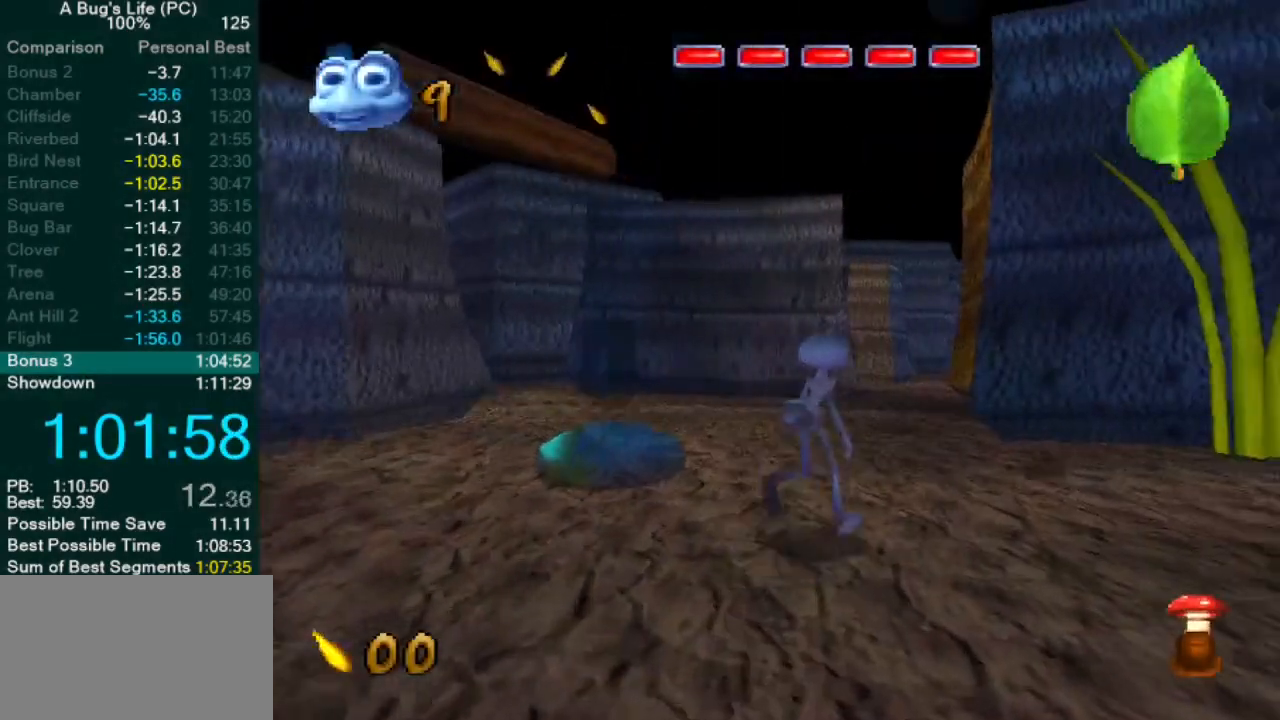
{"dt_ms": 500, "buttons": [], "left_stick": "center", "events": [[233, "left_stick", "center"]]}
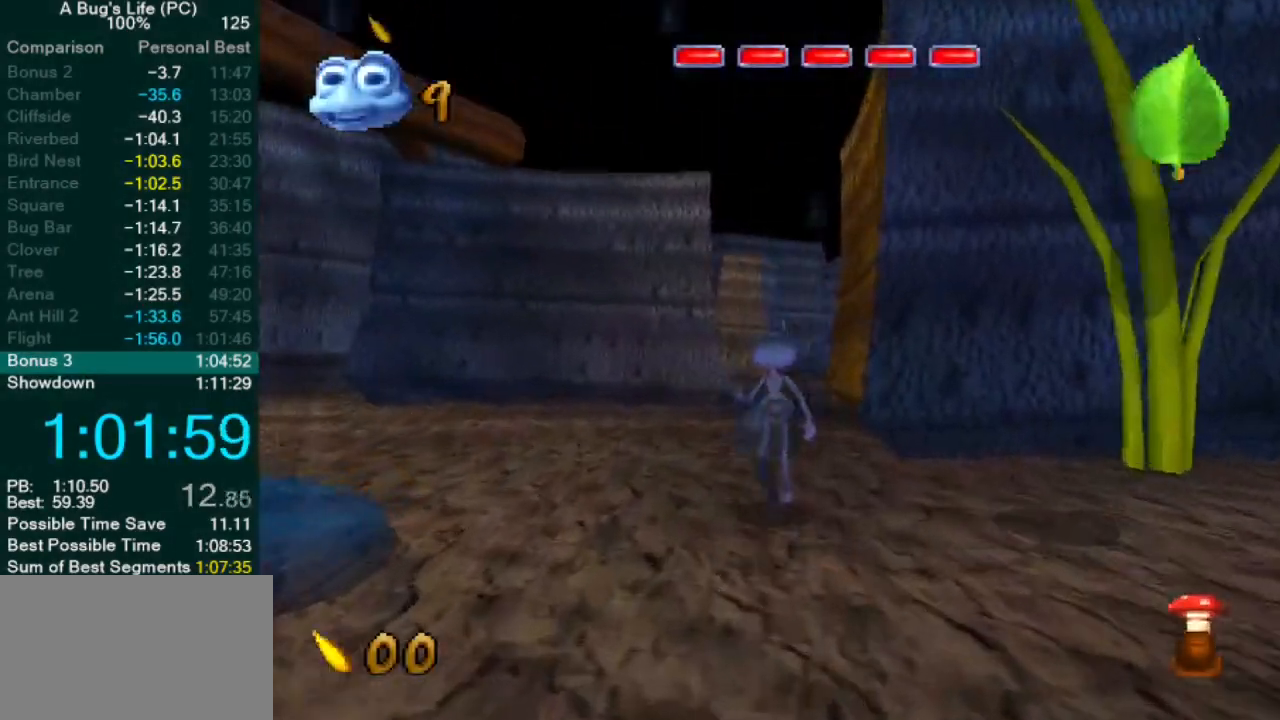
{"dt_ms": 500, "buttons": [], "left_stick": "center", "events": []}
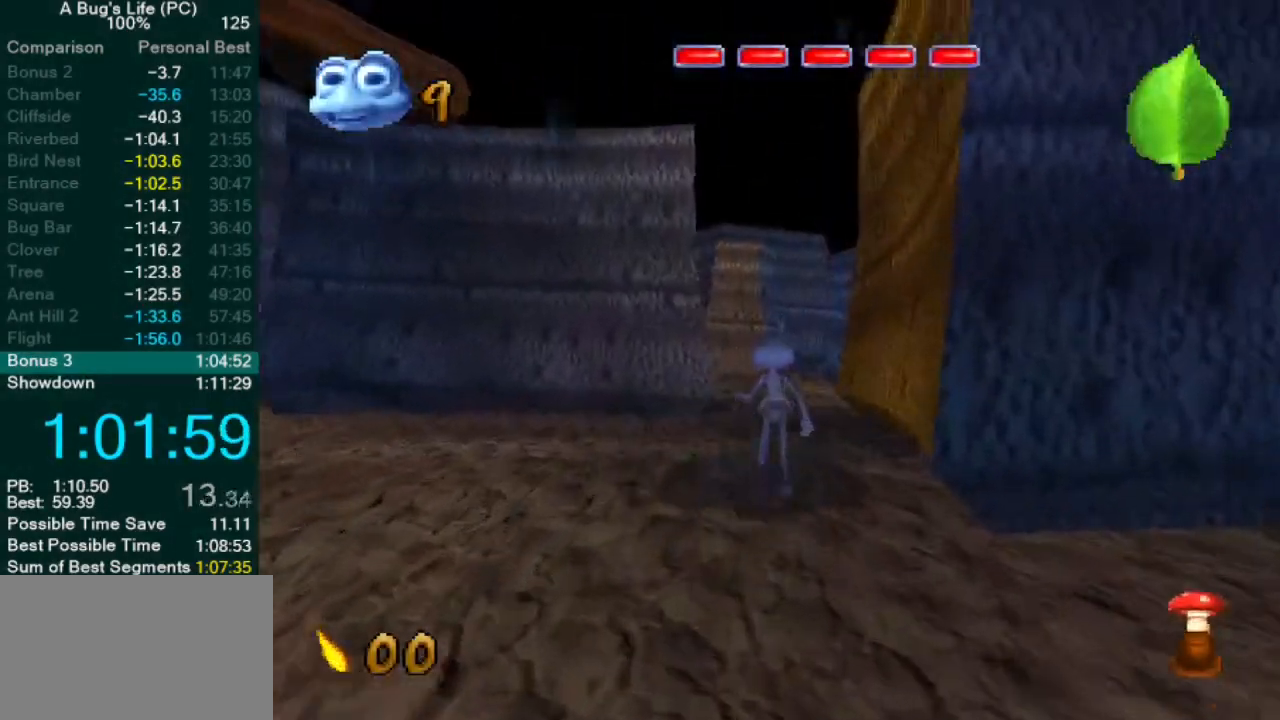
{"dt_ms": 500, "buttons": [], "left_stick": "center", "events": []}
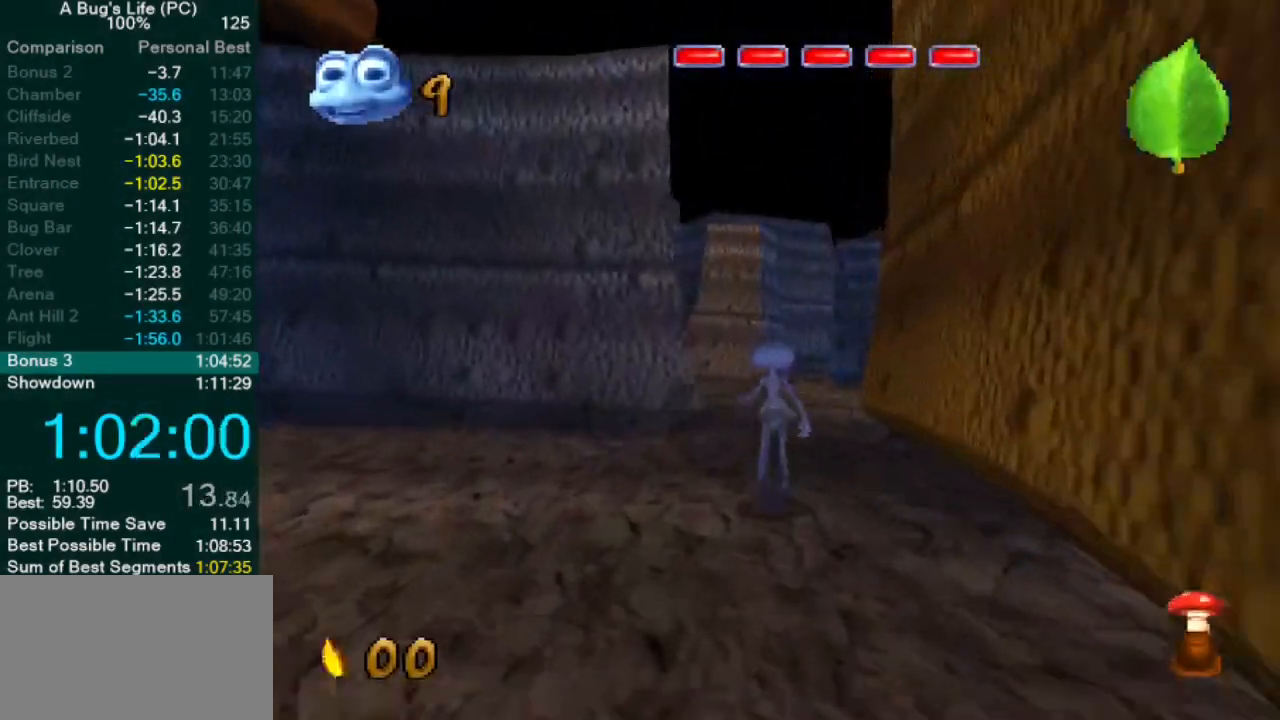
{"dt_ms": 500, "buttons": [], "left_stick": "up-right", "events": [[417, "left_stick", "up"], [483, "left_stick", "up-right"]]}
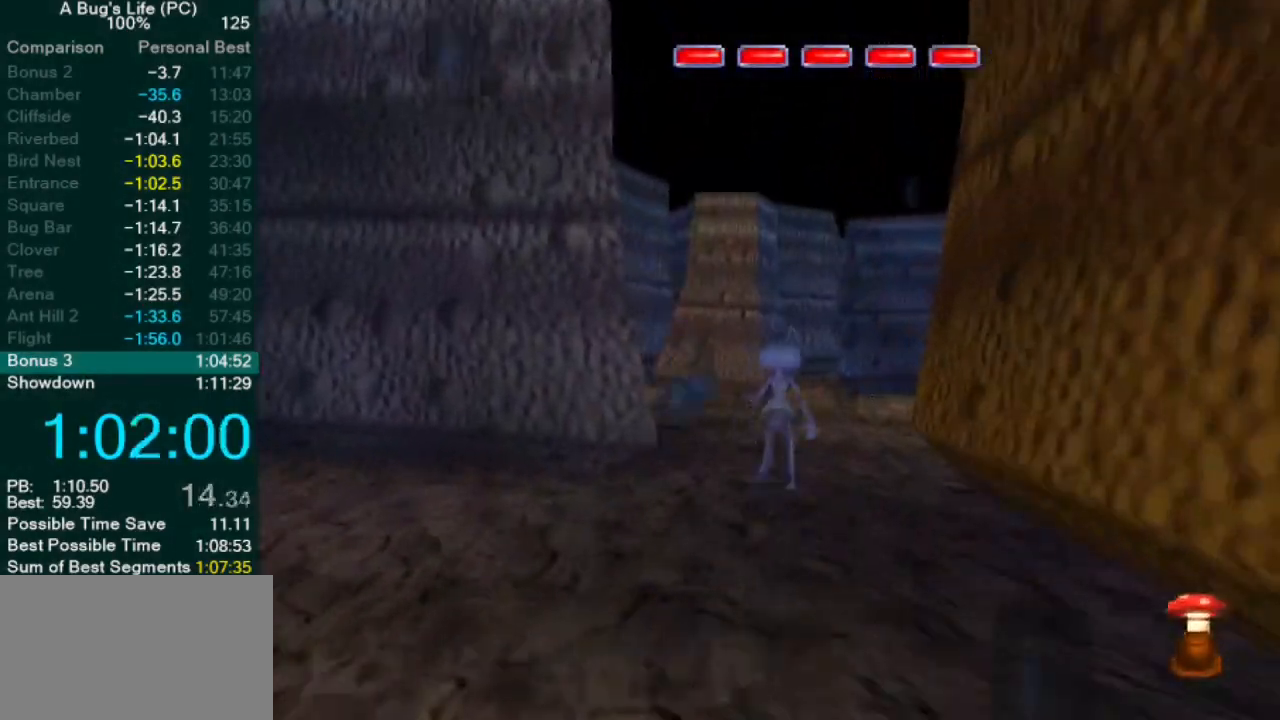
{"dt_ms": 500, "buttons": [], "left_stick": "up-right", "events": []}
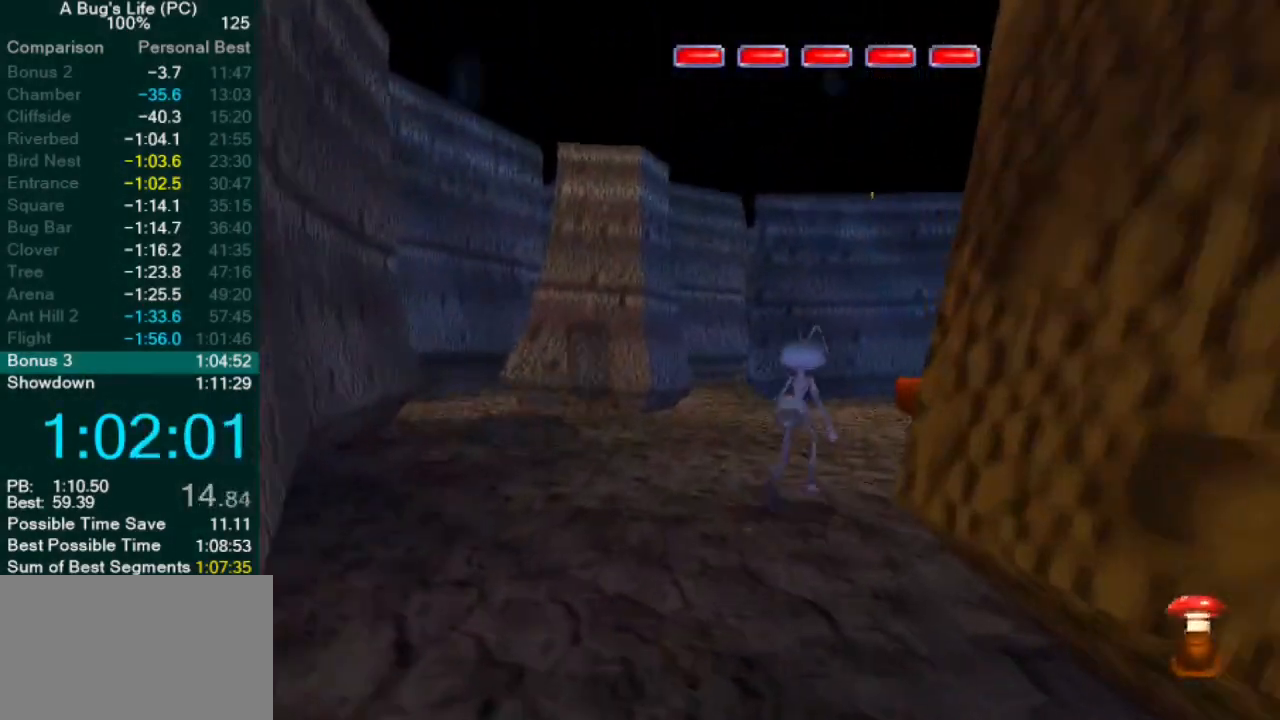
{"dt_ms": 500, "buttons": ["CROSS"], "left_stick": "up-right", "events": [[267, "CROSS", "down"]]}
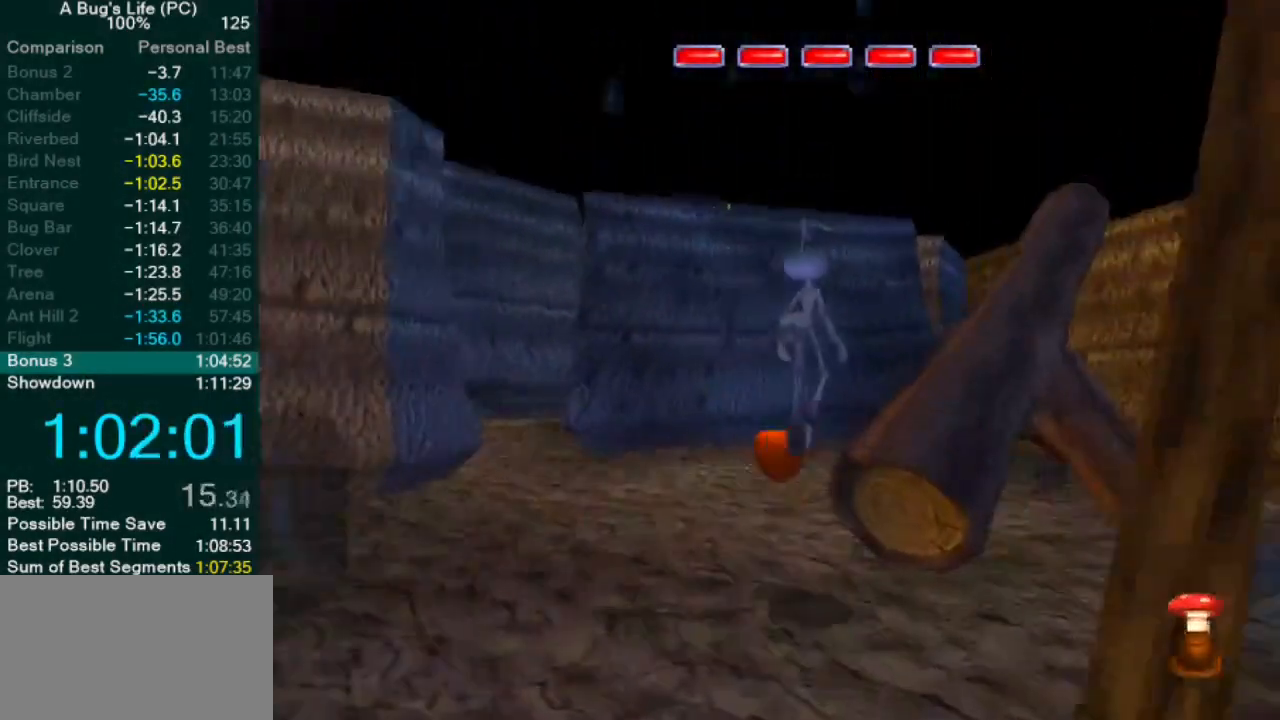
{"dt_ms": 1000, "buttons": [], "left_stick": "center"}
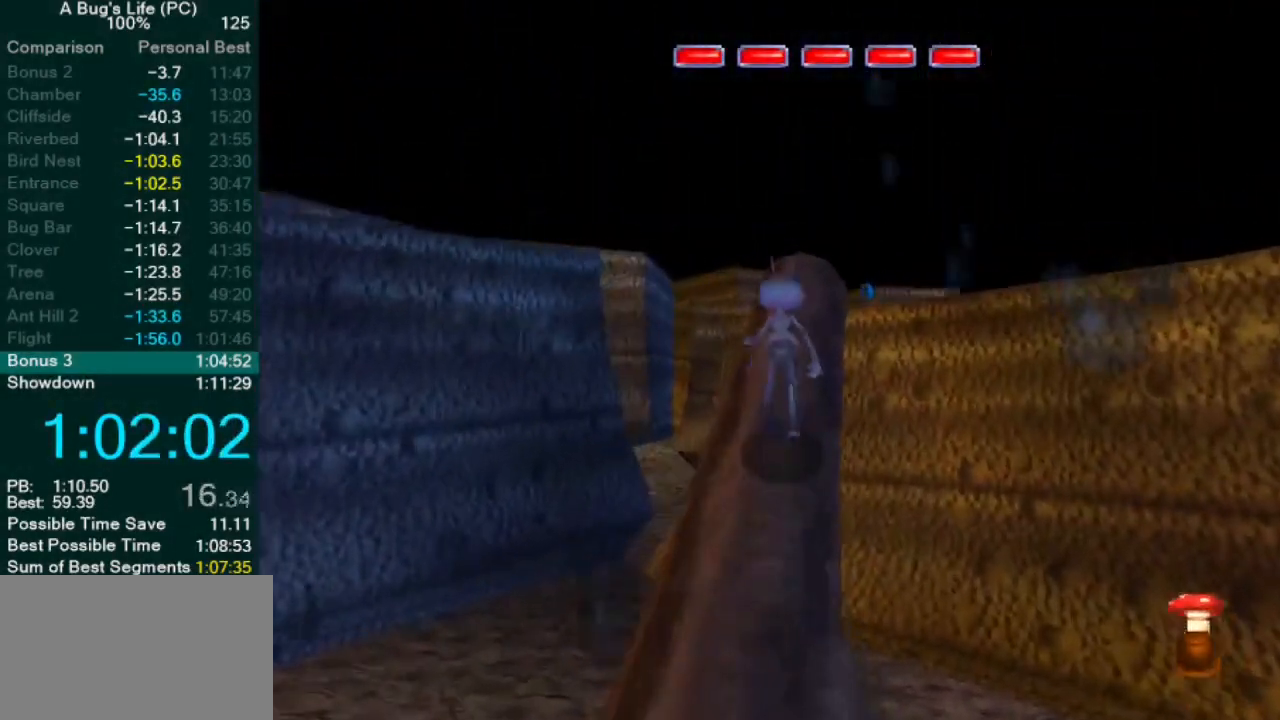
{"dt_ms": 500, "buttons": [], "left_stick": "up-left", "events": [[83, "left_stick", "up-right"], [250, "left_stick", "center"], [483, "left_stick", "up-left"]]}
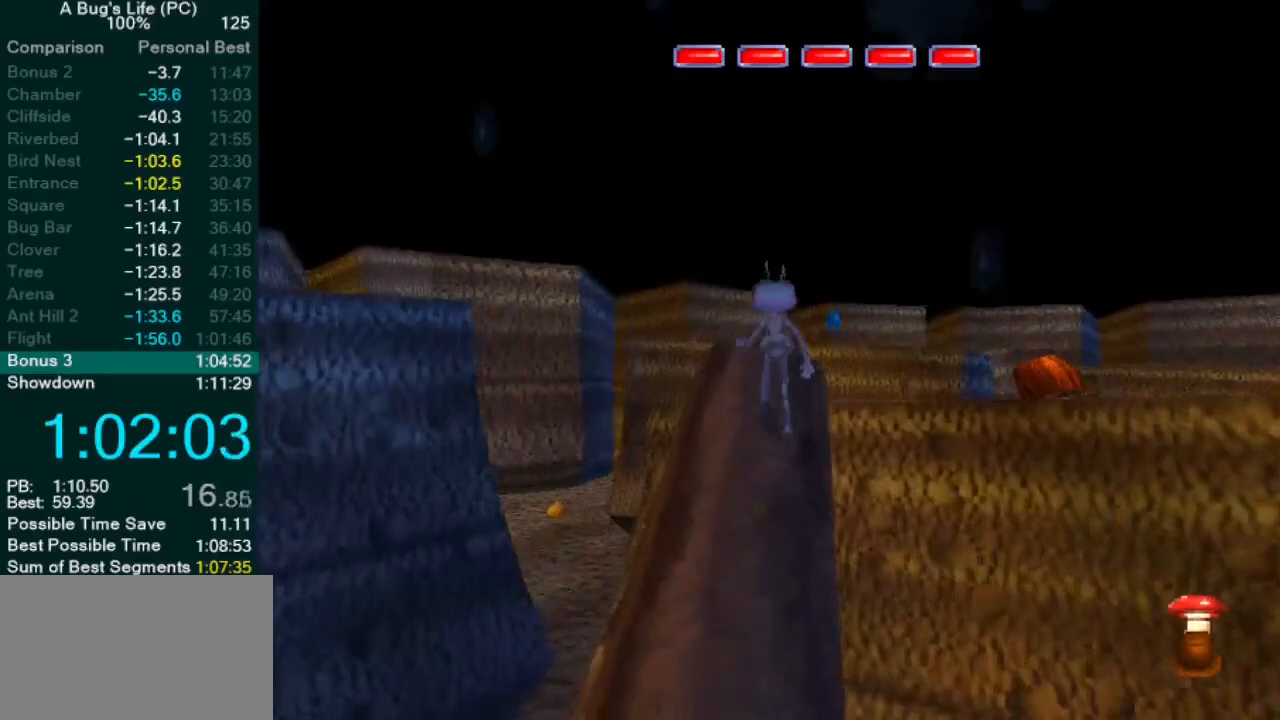
{"dt_ms": 500, "buttons": ["CROSS"], "left_stick": "up-left", "events": [[217, "CROSS", "down"]]}
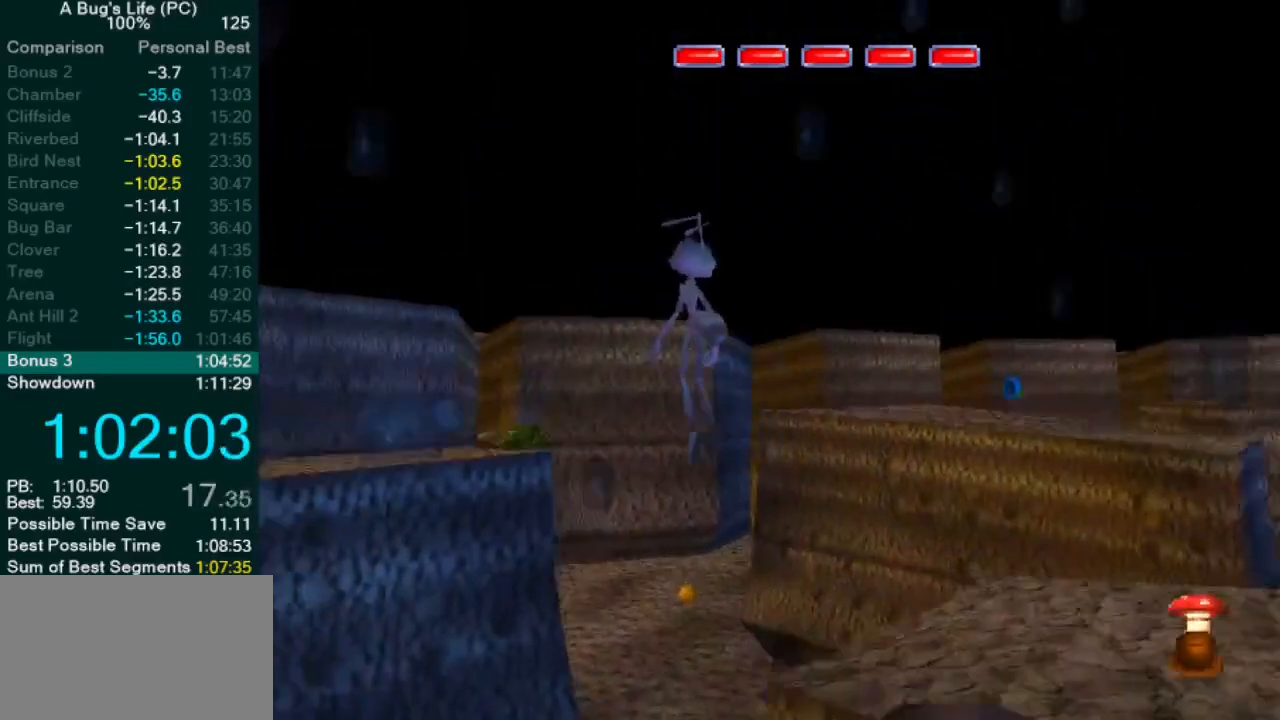
{"dt_ms": 500, "buttons": ["CROSS"], "left_stick": "up-left", "events": [[217, "CROSS", "up"], [233, "left_stick", "center"], [283, "CROSS", "down"], [333, "left_stick", "up-left"]]}
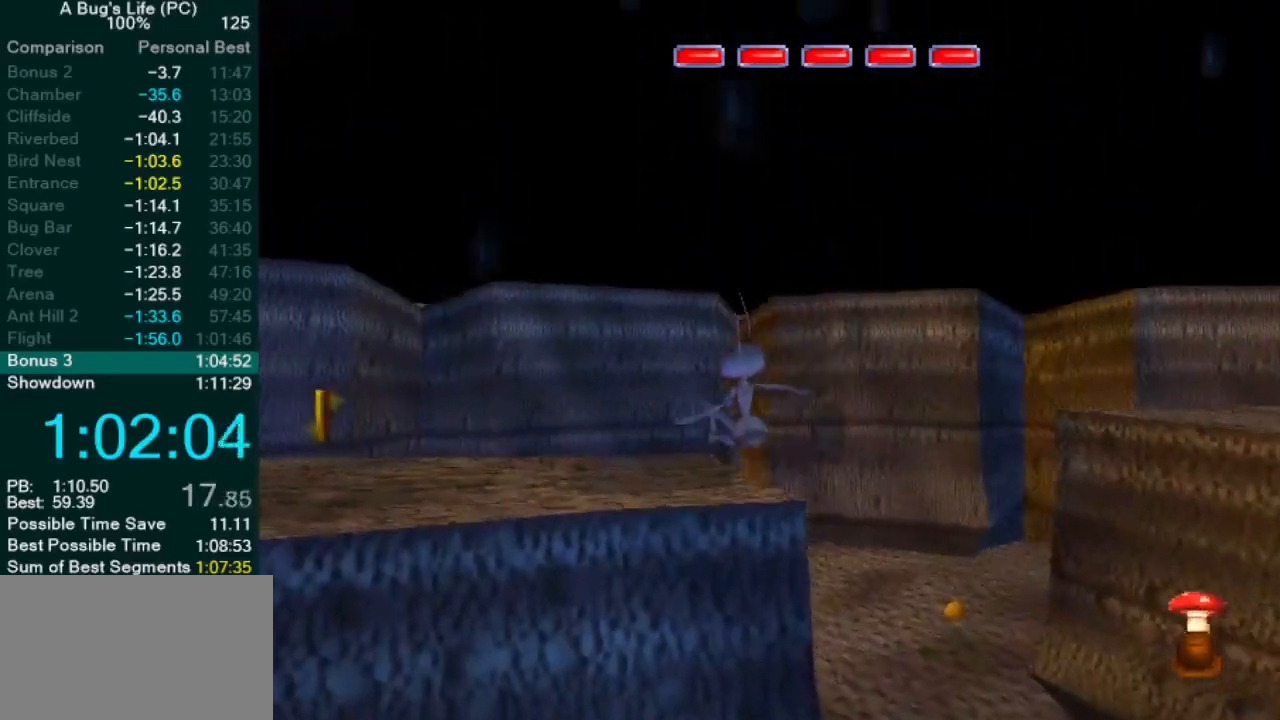
{"dt_ms": 500, "buttons": [], "left_stick": "down-left", "events": [[133, "CROSS", "up"], [383, "left_stick", "down-left"]]}
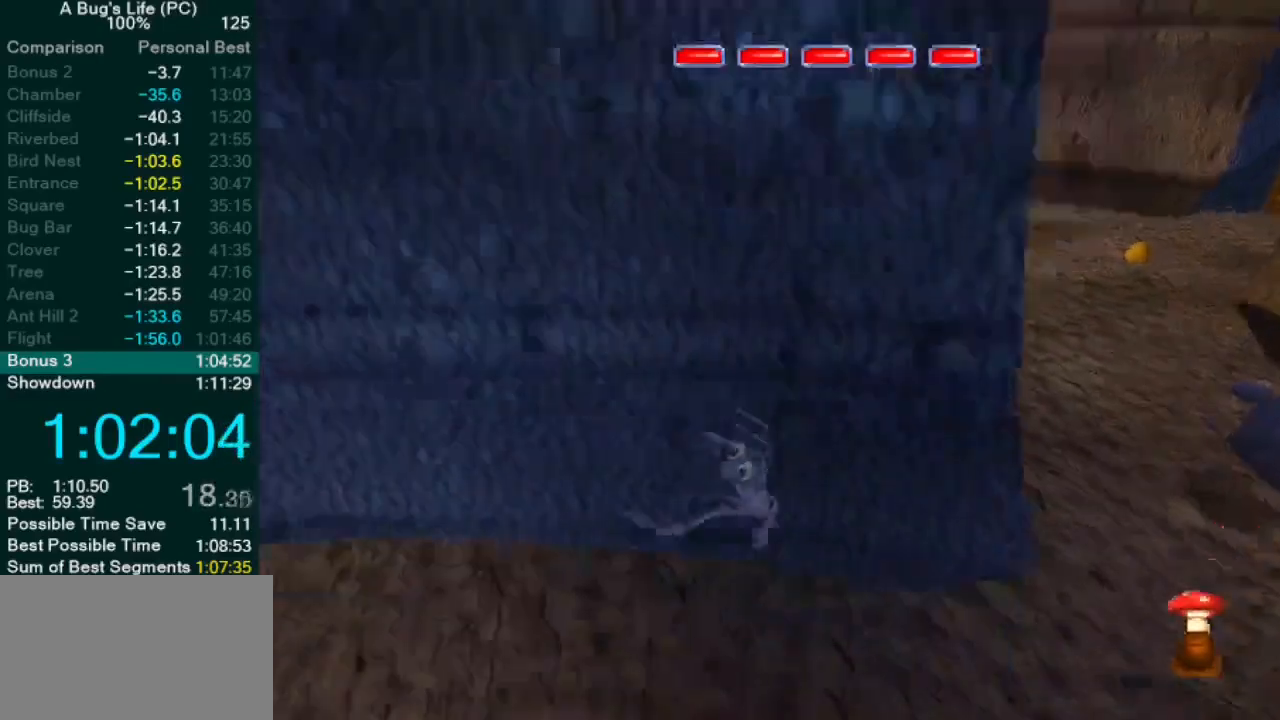
{"dt_ms": 500, "buttons": [], "left_stick": "left", "events": [[483, "left_stick", "left"]]}
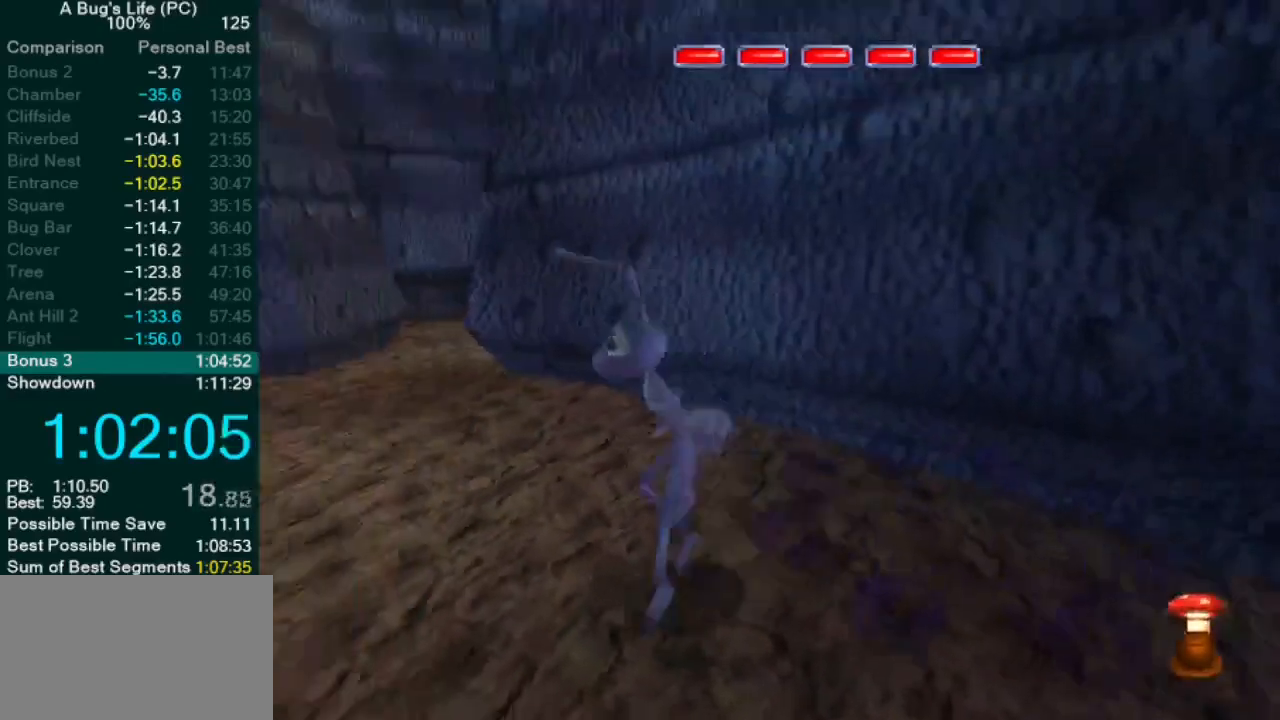
{"dt_ms": 500, "buttons": [], "left_stick": "left", "events": [[283, "CROSS", "down"], [383, "CROSS", "up"]]}
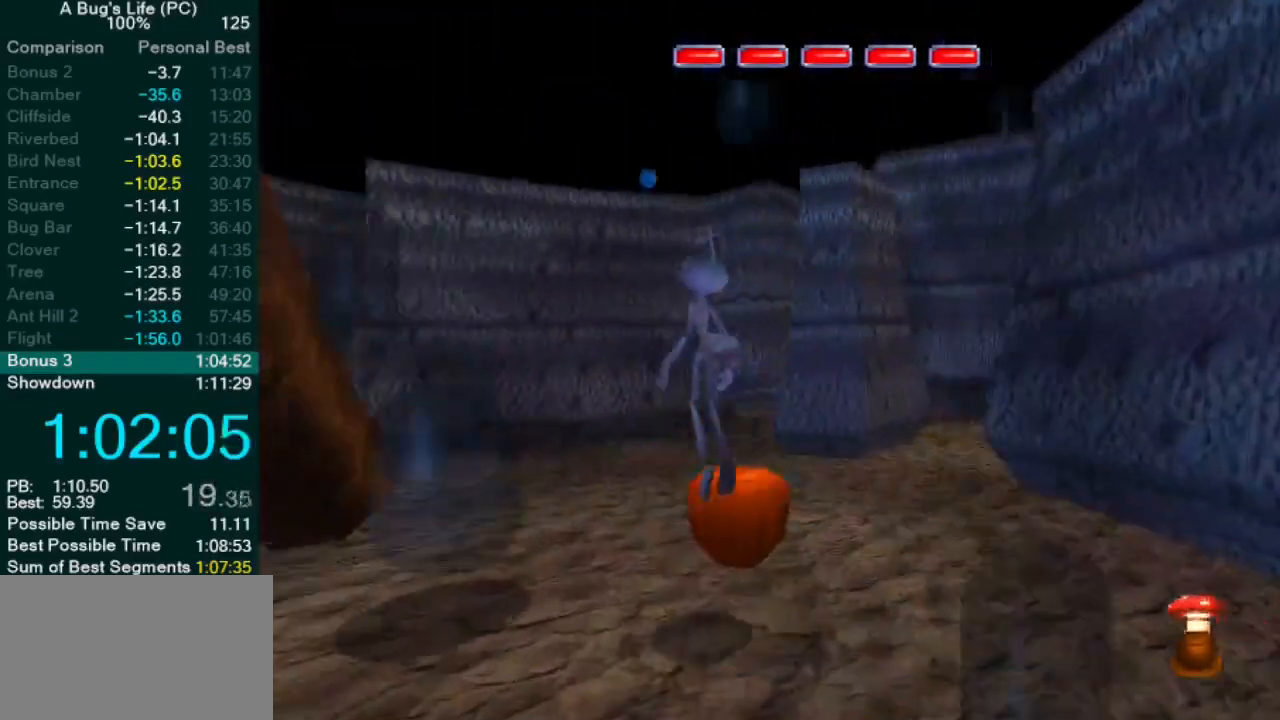
{"dt_ms": 500, "buttons": ["CROSS"], "left_stick": "left", "events": [[317, "CROSS", "down"], [317, "left_stick", "center"], [367, "left_stick", "left"]]}
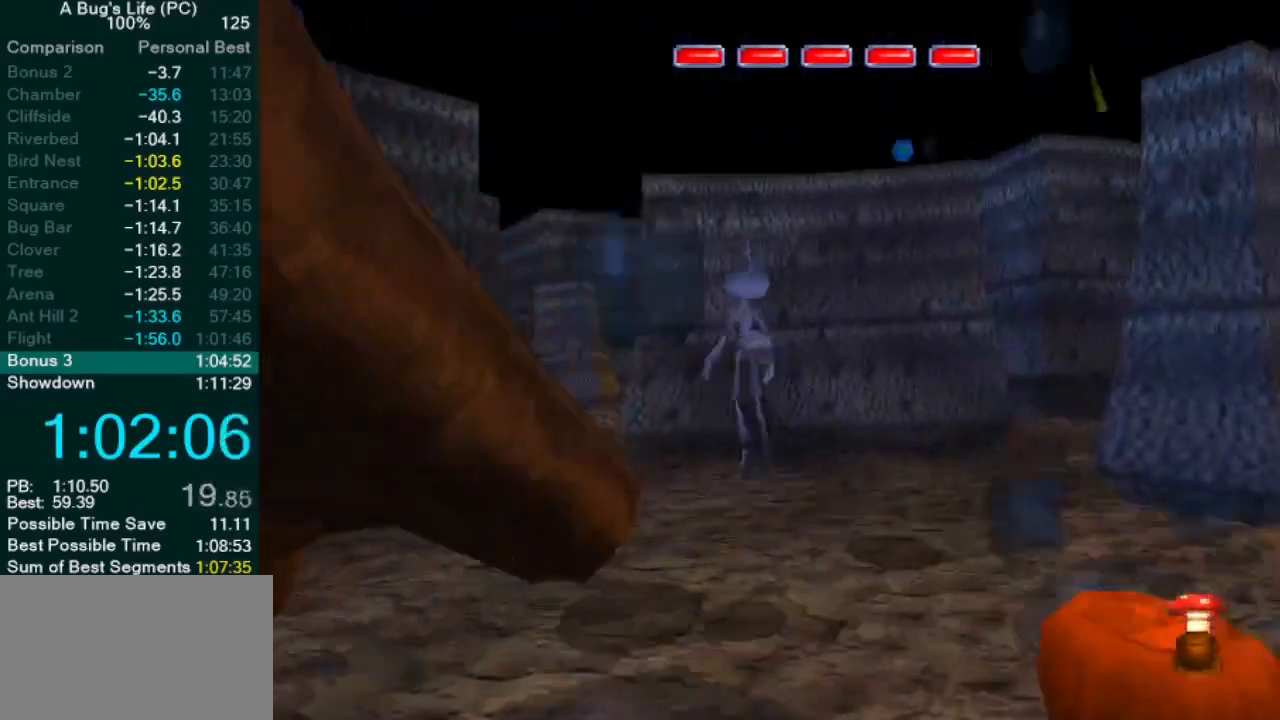
{"dt_ms": 500, "buttons": ["L2"], "left_stick": "center", "events": [[150, "left_stick", "down-left"], [267, "L2", "down"], [283, "CROSS", "up"], [383, "left_stick", "center"]]}